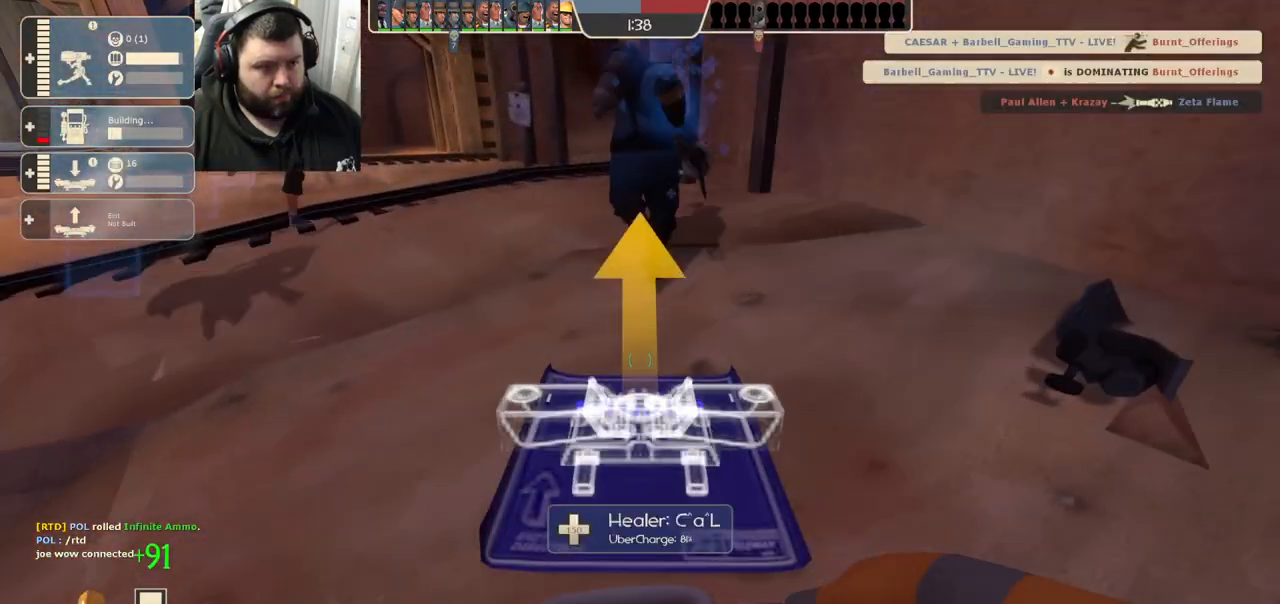
Gameplay with a controller (PlayStation layout); each line is a JSON object with the inputs held at the frame after it (dt_ms = milliseconds from this image to that frame). "events" lists button and stick changes between this image and that frame as [ms after this image, input, new state], when the widget could be followed in between.
{"dt_ms": 500, "buttons": ["R1", "R2"], "left_stick": "center", "right_stick": "center", "events": [[333, "left_stick", "up"], [400, "left_stick", "center"]]}
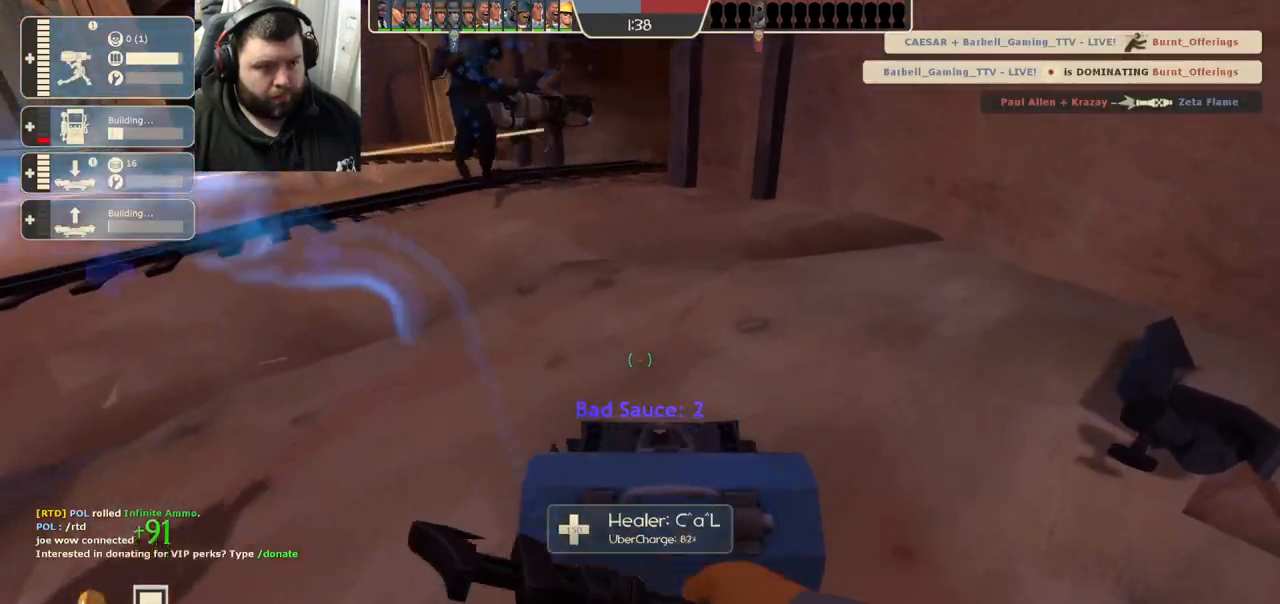
{"dt_ms": 500, "buttons": ["R2"], "left_stick": "center", "right_stick": "center", "events": [[33, "R1", "up"]]}
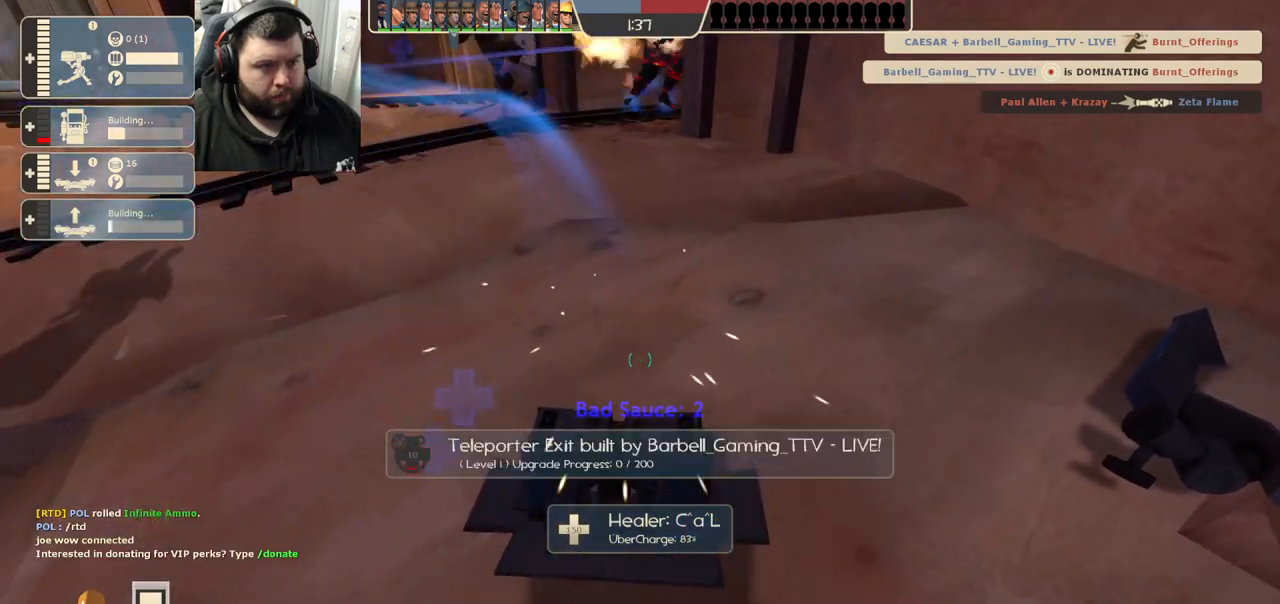
{"dt_ms": 500, "buttons": ["R2"], "left_stick": "center", "right_stick": "center"}
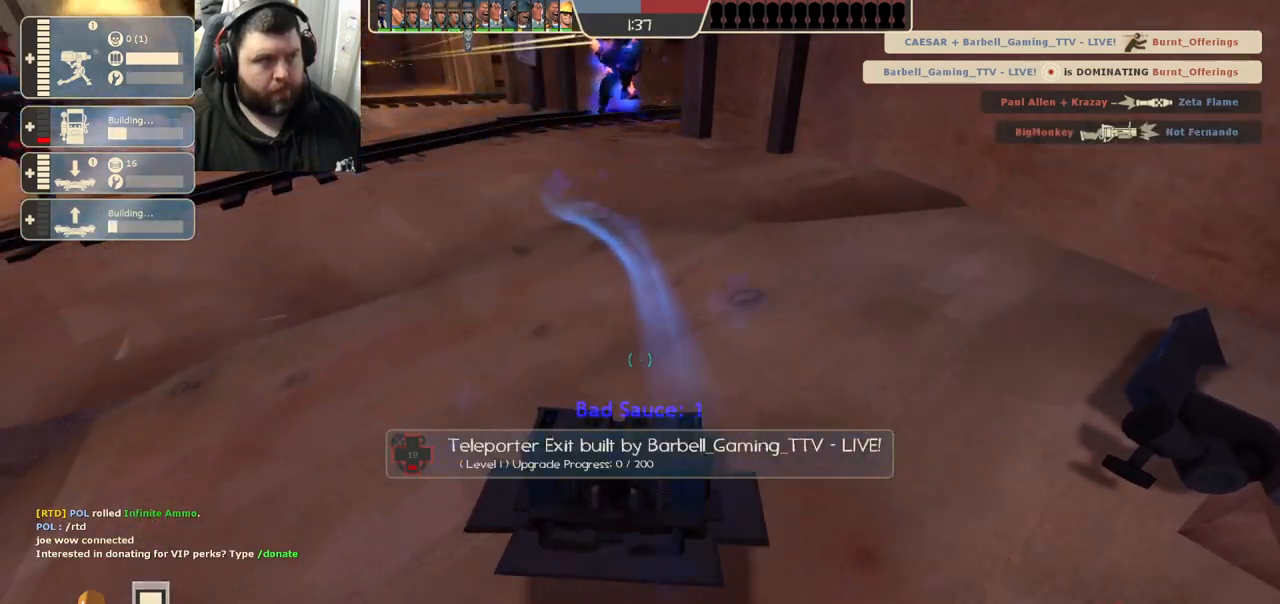
{"dt_ms": 1000, "buttons": ["R2"], "left_stick": "center", "right_stick": "center"}